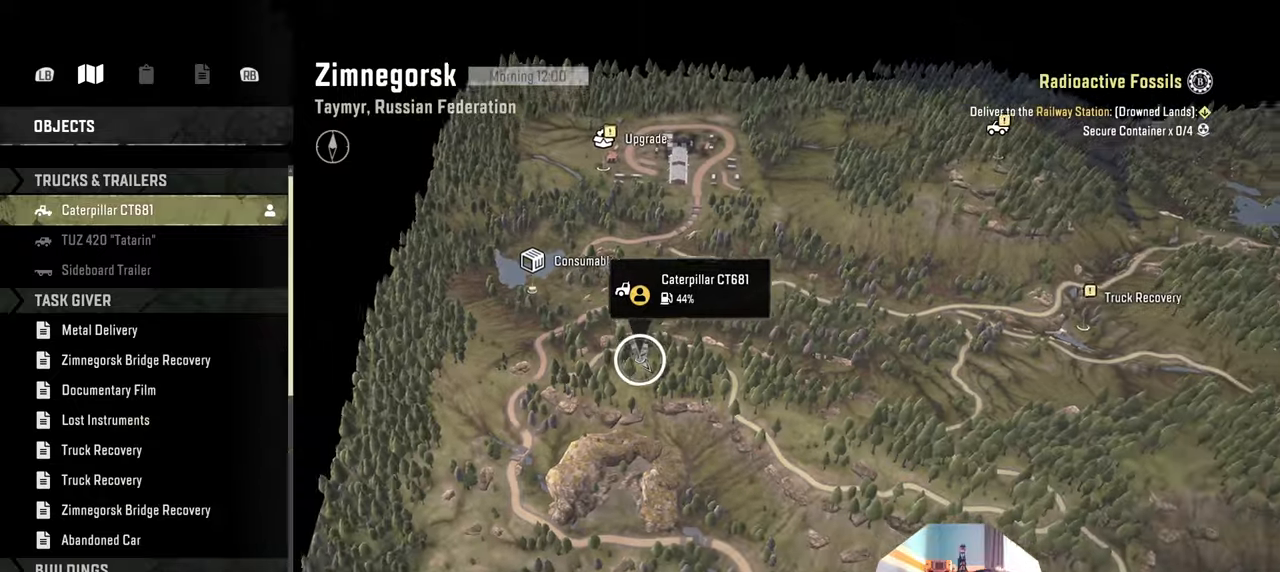
Gameplay with a controller (Xbox layout); each line is a JSON object with the inputs held at the frame after it. "events" lists button and stick changes between this image and that frame as [ms after this image, input, new state], when the widget could be followed in between.
{"buttons": [], "left_stick": "up-left", "right_stick": "center", "events": [[166, "left_stick", "up-left"], [233, "right_stick", "center"]]}
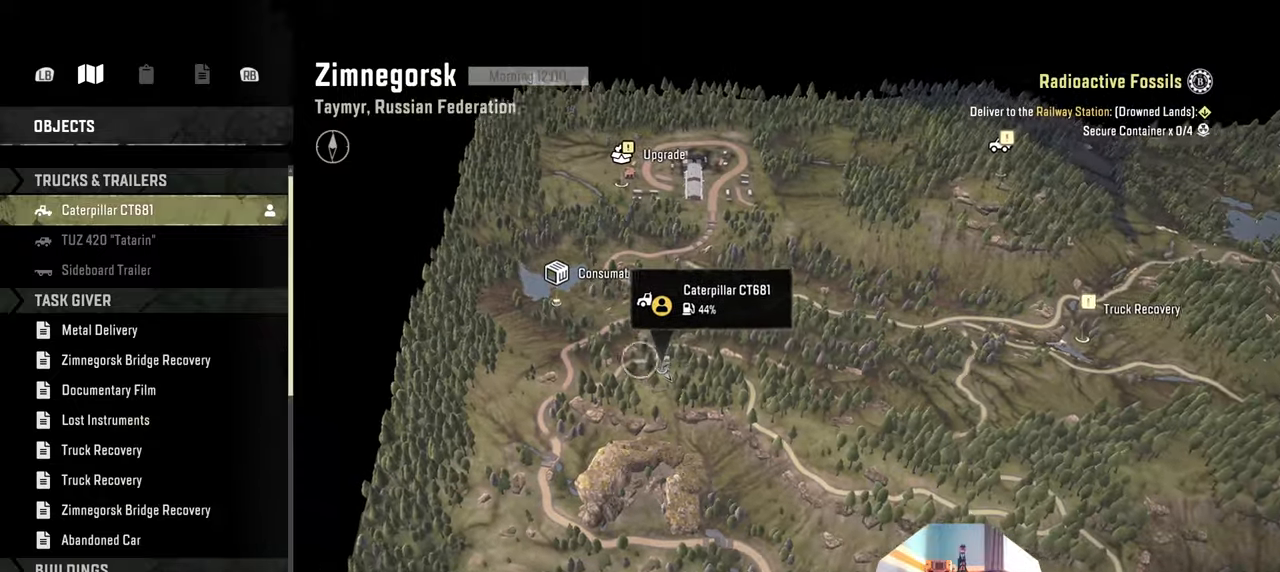
{"buttons": [], "left_stick": "right", "right_stick": "down", "events": [[100, "right_stick", "down"], [133, "left_stick", "up"], [366, "left_stick", "right"]]}
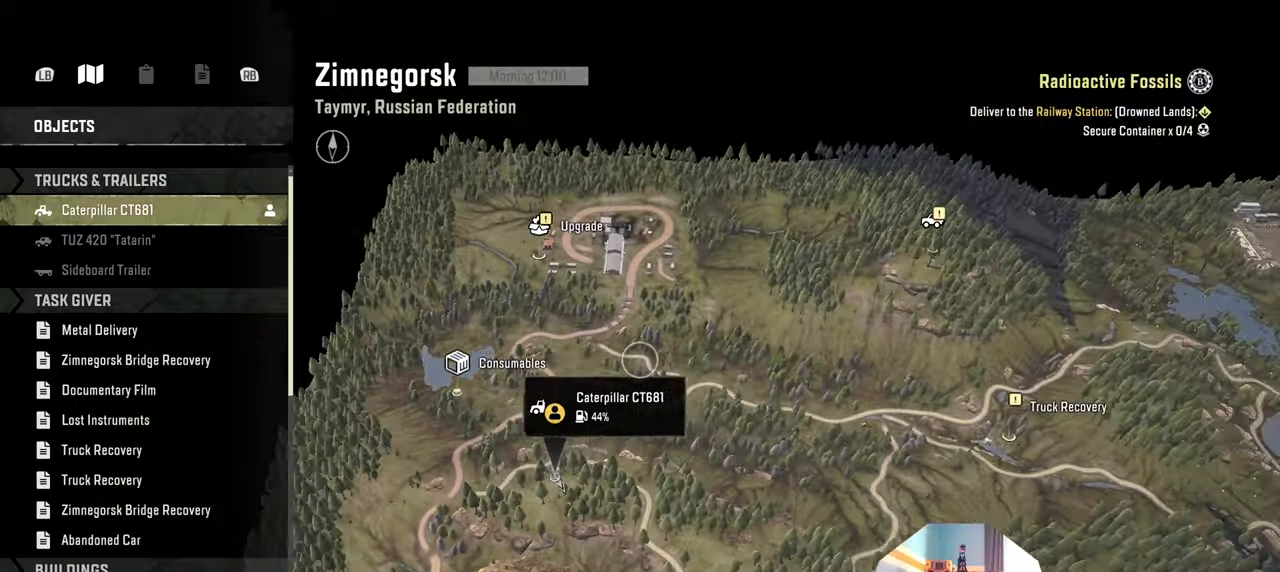
{"buttons": [], "left_stick": "up-right", "right_stick": "center", "events": [[200, "right_stick", "center"], [300, "left_stick", "center"], [500, "left_stick", "up-right"]]}
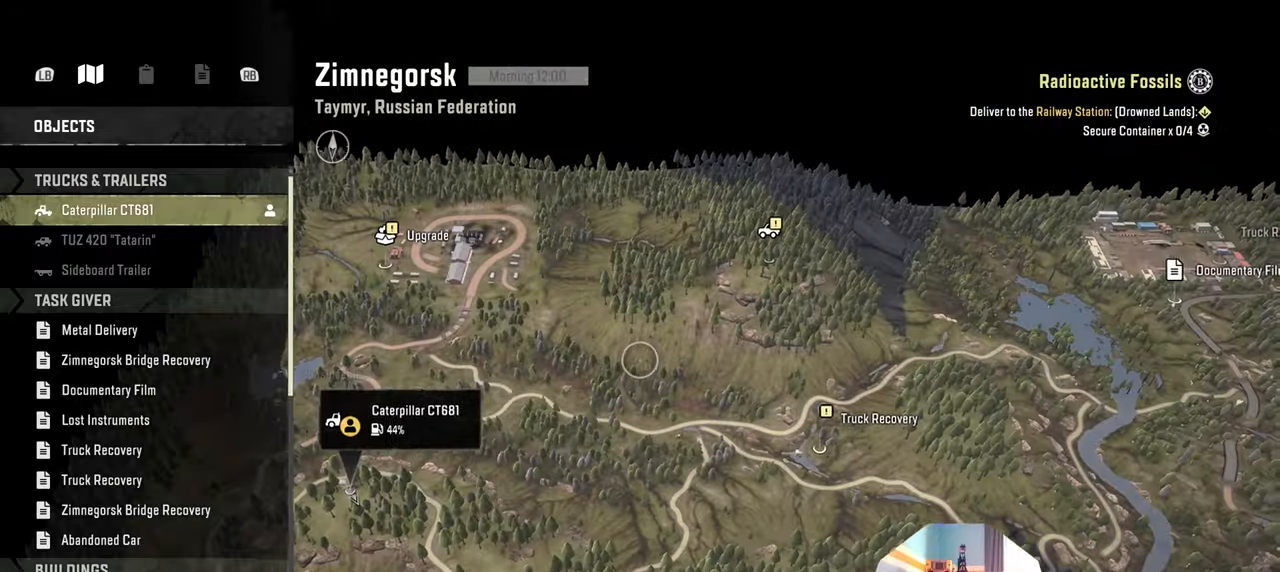
{"buttons": [], "left_stick": "up-left", "right_stick": "center", "events": [[133, "left_stick", "right"], [366, "left_stick", "up"], [433, "left_stick", "up-left"]]}
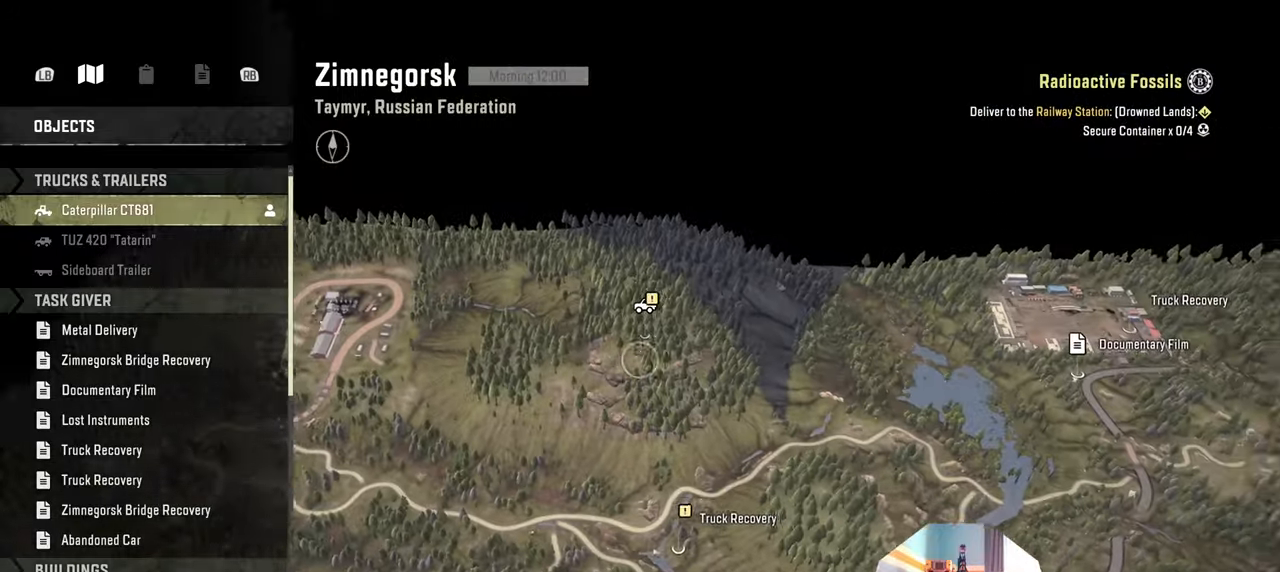
{"buttons": [], "left_stick": "center", "right_stick": "center", "events": [[66, "left_stick", "center"], [166, "left_stick", "up-right"], [433, "left_stick", "center"]]}
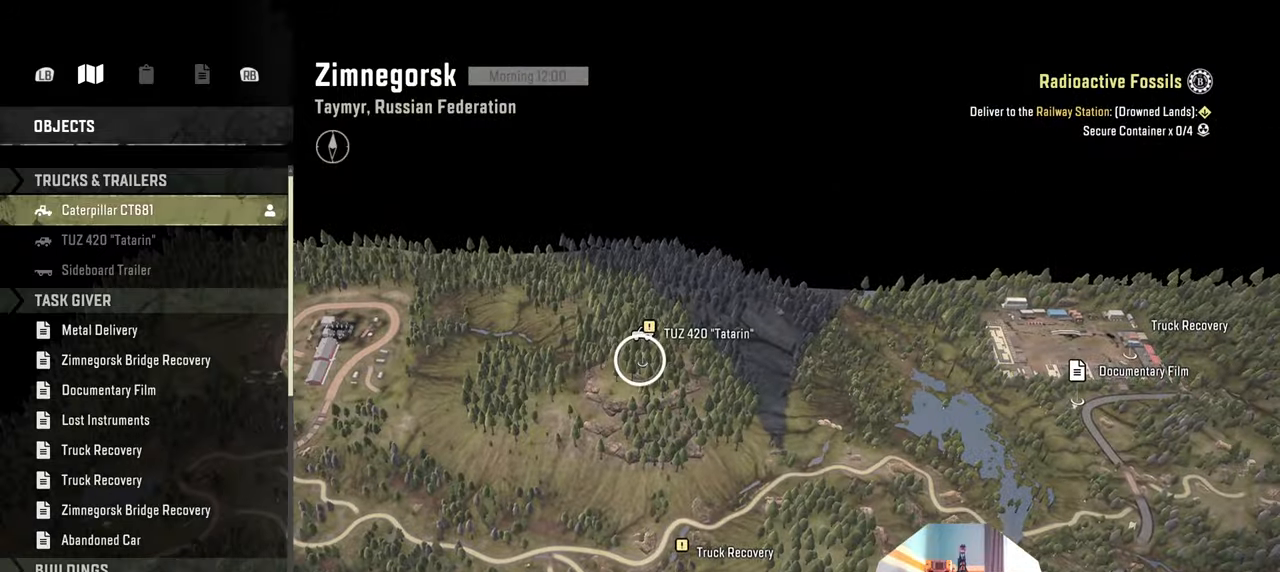
{"buttons": [], "left_stick": "down", "right_stick": "center", "events": [[166, "left_stick", "down"]]}
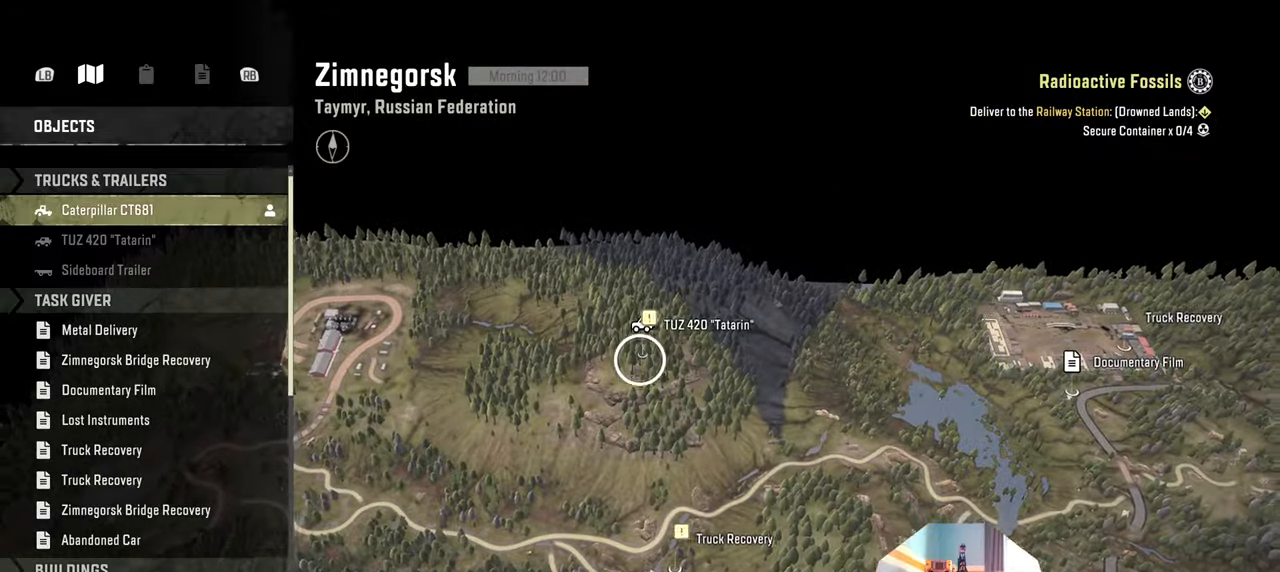
{"buttons": [], "left_stick": "down", "right_stick": "down", "events": [[133, "right_stick", "down"]]}
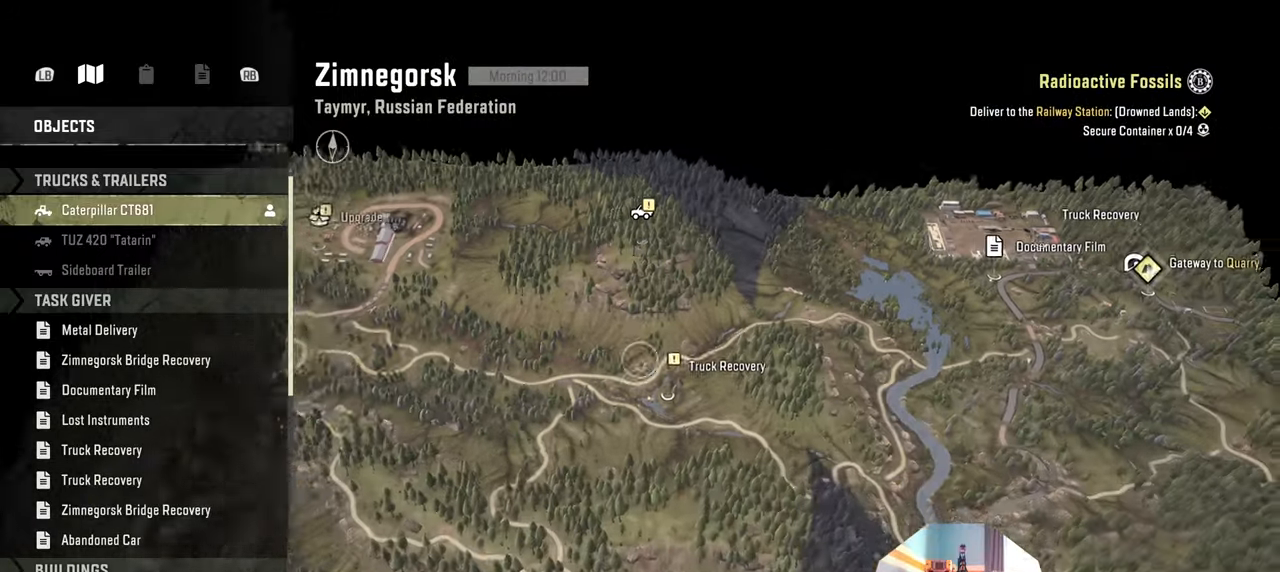
{"buttons": [], "left_stick": "down", "right_stick": "down", "events": []}
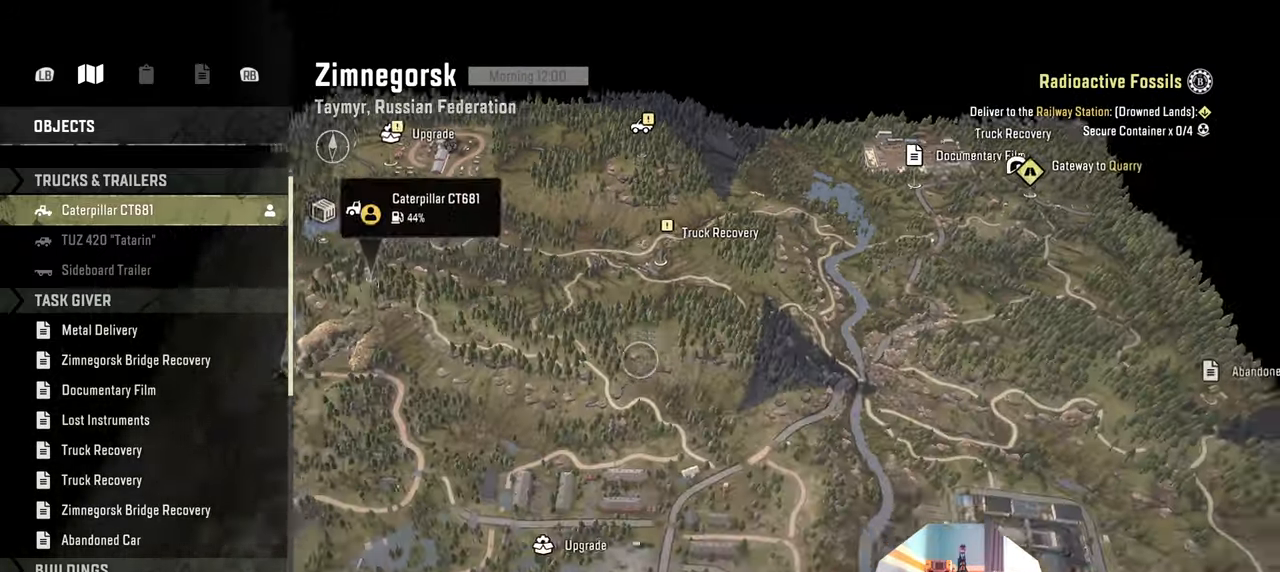
{"buttons": [], "left_stick": "down", "right_stick": "down", "events": []}
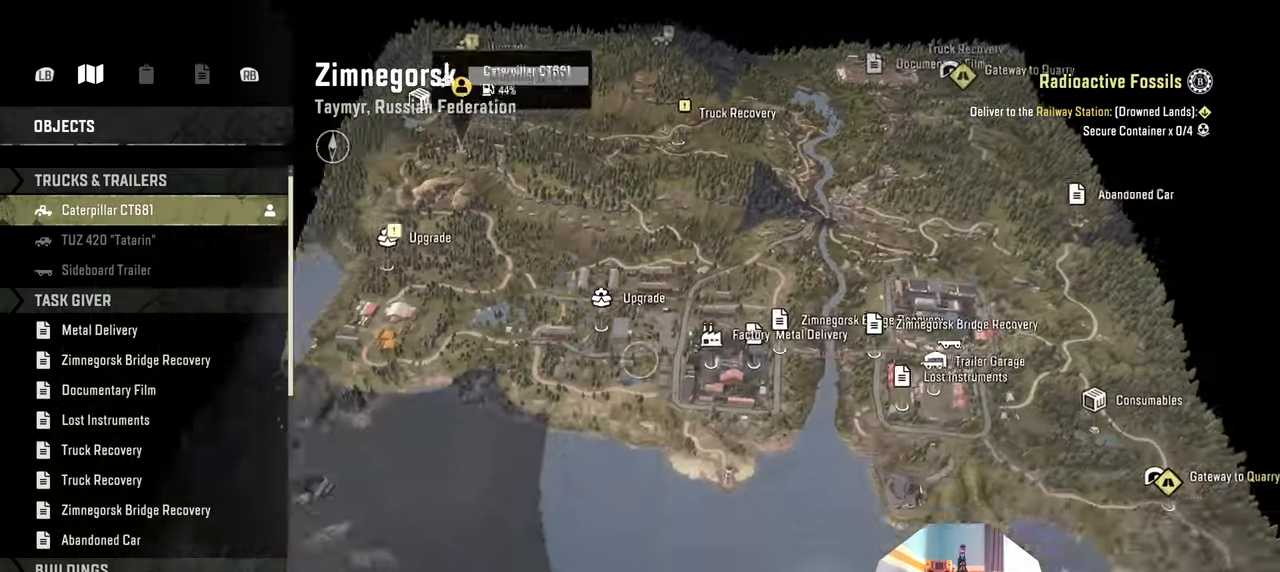
{"buttons": [], "left_stick": "center", "right_stick": "down-right", "events": [[66, "left_stick", "down-left"], [133, "right_stick", "down-right"], [300, "left_stick", "center"], [333, "right_stick", "down"], [433, "right_stick", "down-right"]]}
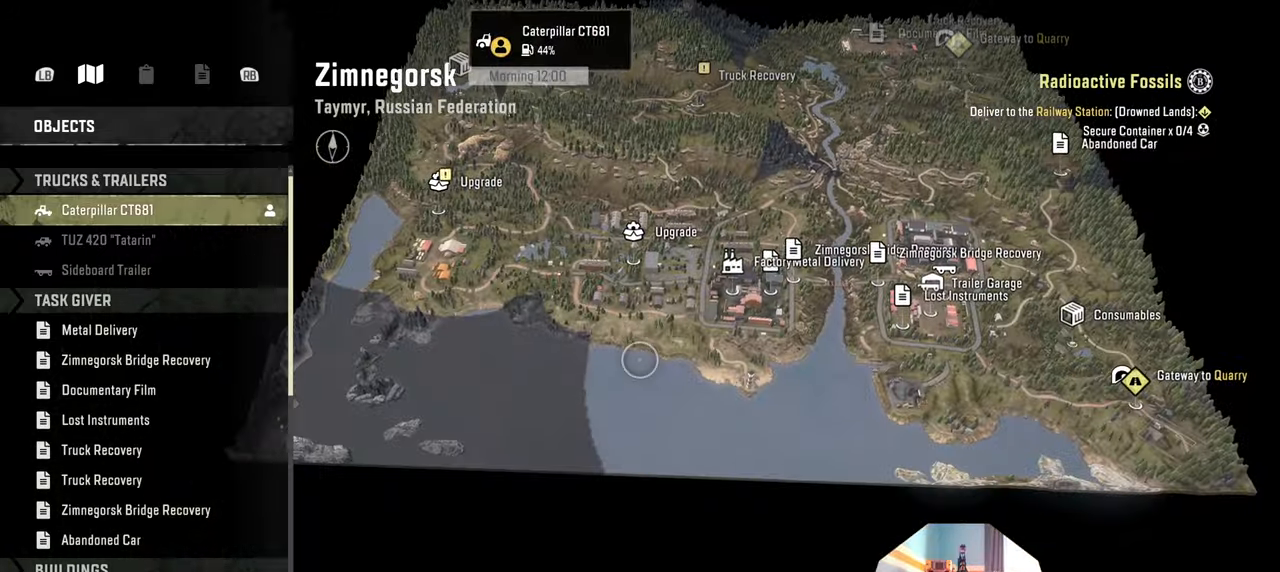
{"buttons": [], "left_stick": "up-right", "right_stick": "down-right", "events": [[200, "right_stick", "center"], [400, "left_stick", "up-right"], [500, "right_stick", "down-right"]]}
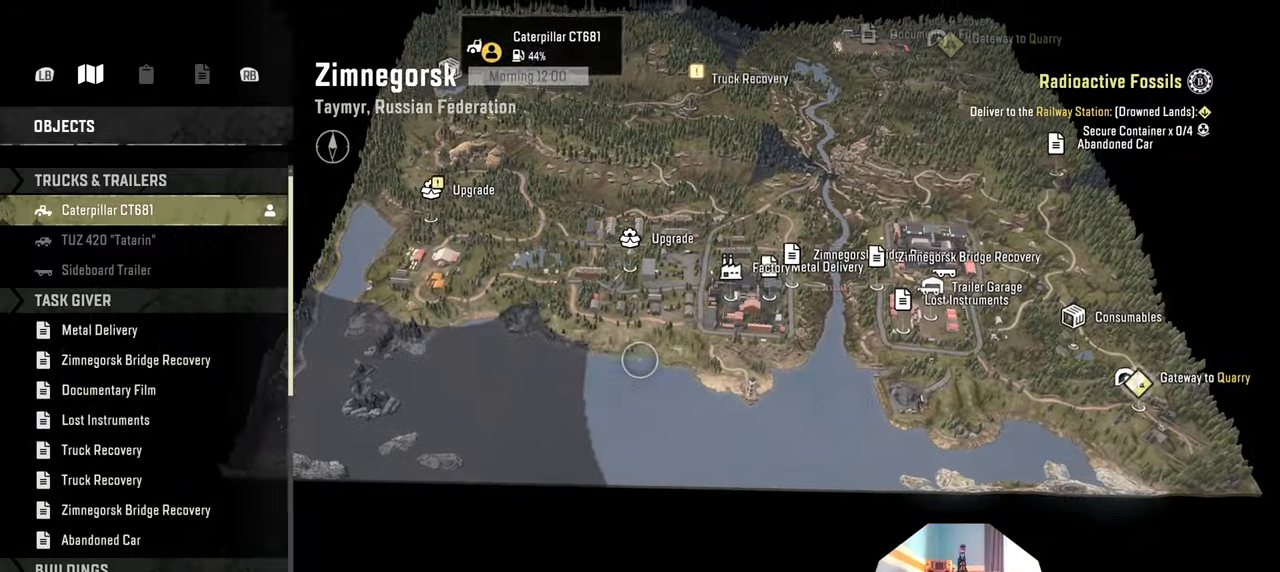
{"buttons": [], "left_stick": "up-right", "right_stick": "down-right", "events": []}
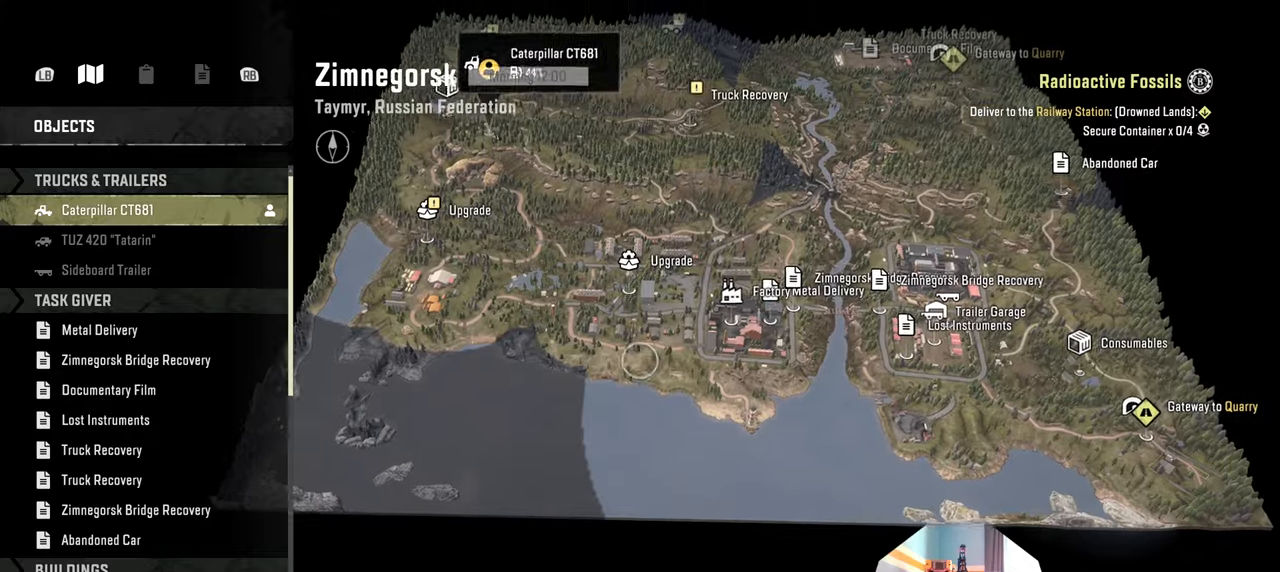
{"buttons": [], "left_stick": "up-right", "right_stick": "down-right", "events": []}
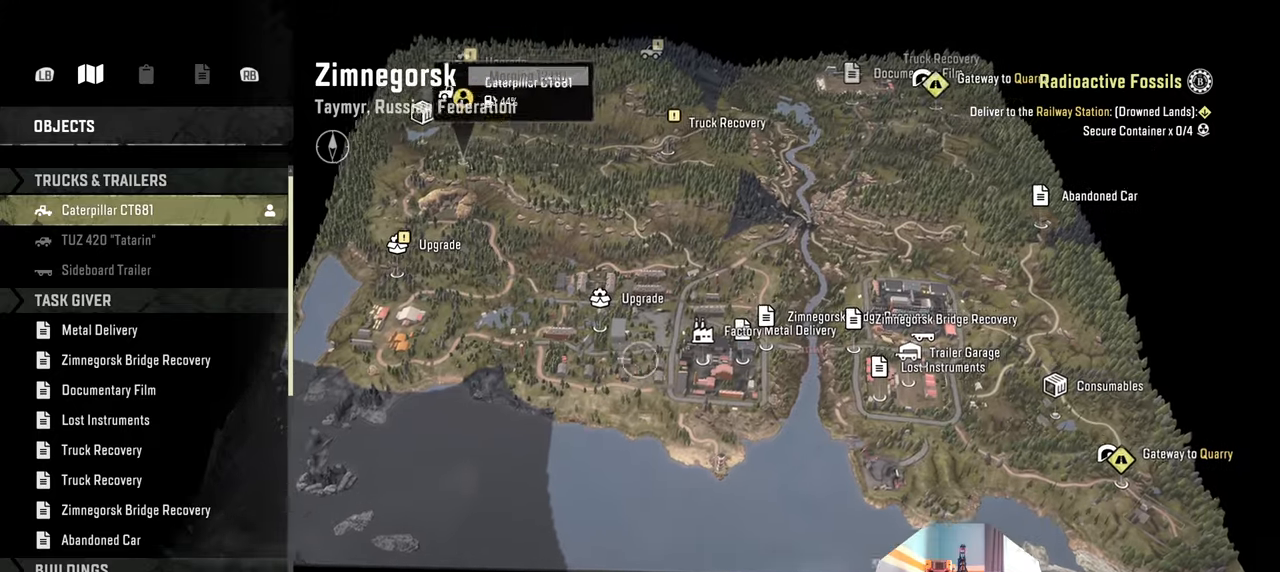
{"buttons": [], "left_stick": "up-right", "right_stick": "up", "events": [[166, "right_stick", "right"], [333, "right_stick", "up"]]}
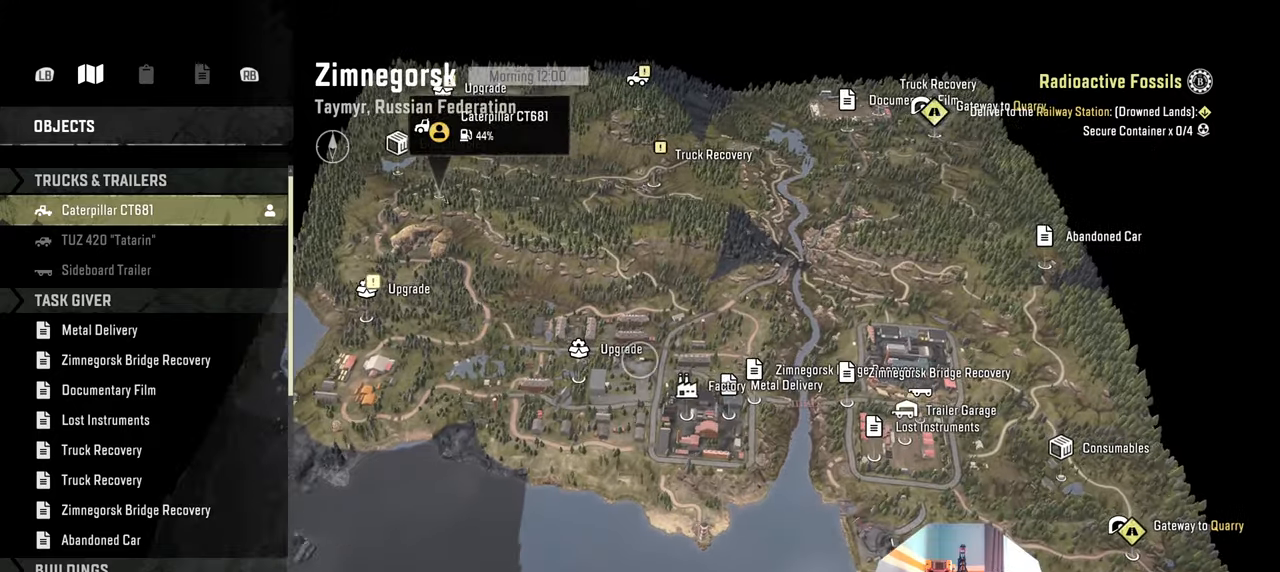
{"buttons": [], "left_stick": "up-right", "right_stick": "up", "events": []}
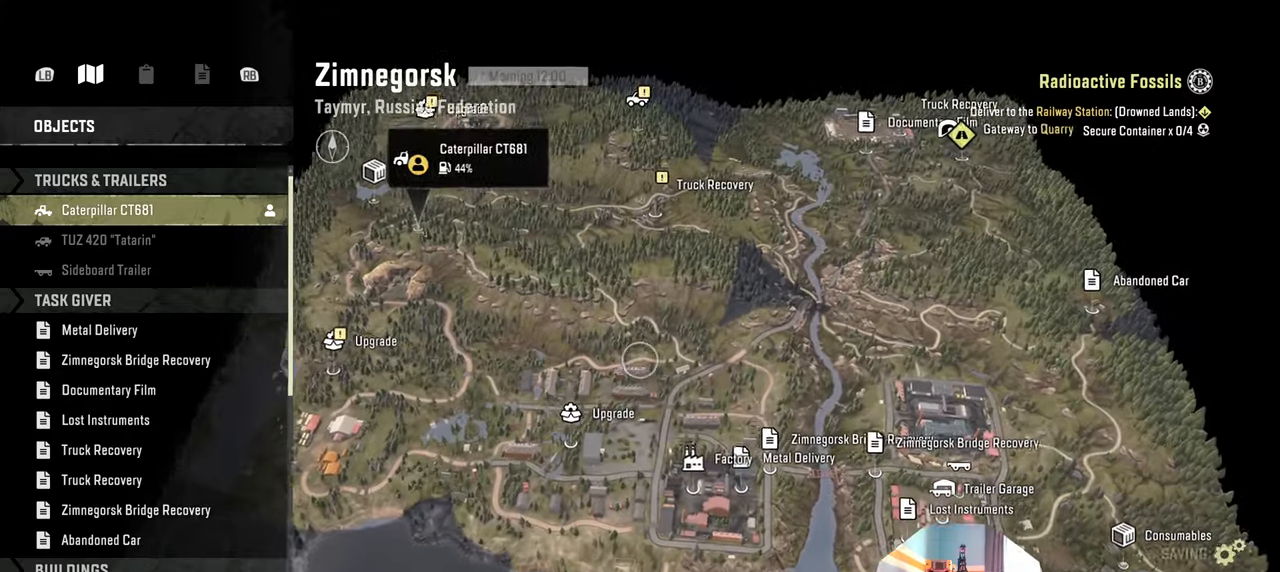
{"buttons": [], "left_stick": "up", "right_stick": "up", "events": [[33, "left_stick", "center"], [333, "left_stick", "up"]]}
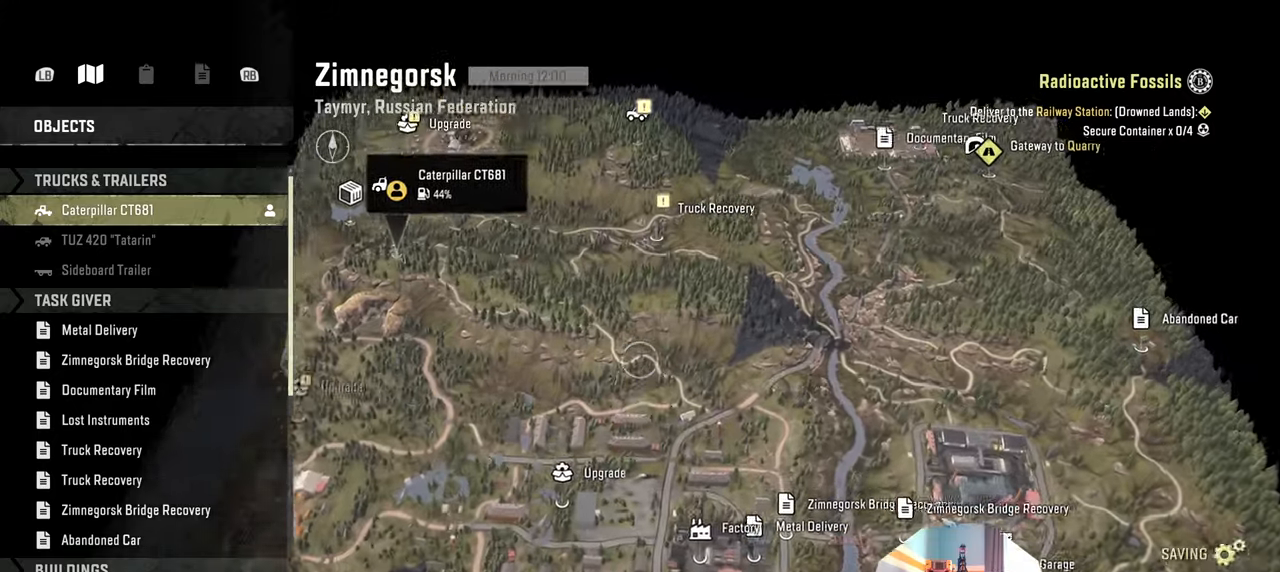
{"buttons": [], "left_stick": "up-right", "right_stick": "up", "events": [[133, "left_stick", "up-right"]]}
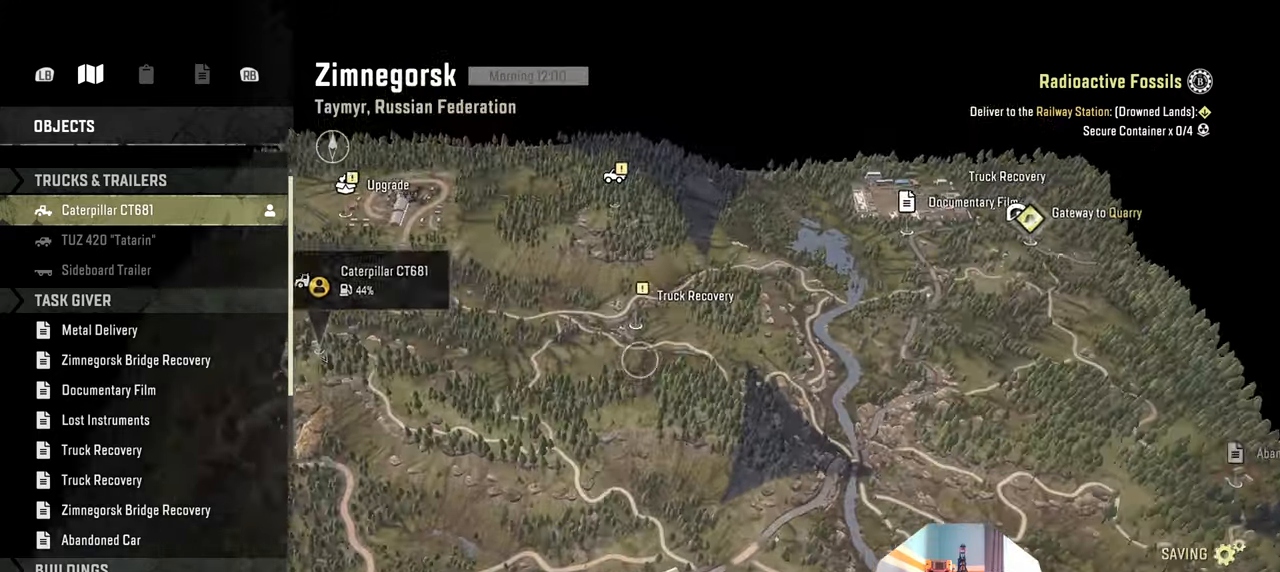
{"buttons": [], "left_stick": "up-left", "right_stick": "up", "events": [[100, "left_stick", "up"], [200, "left_stick", "up-left"]]}
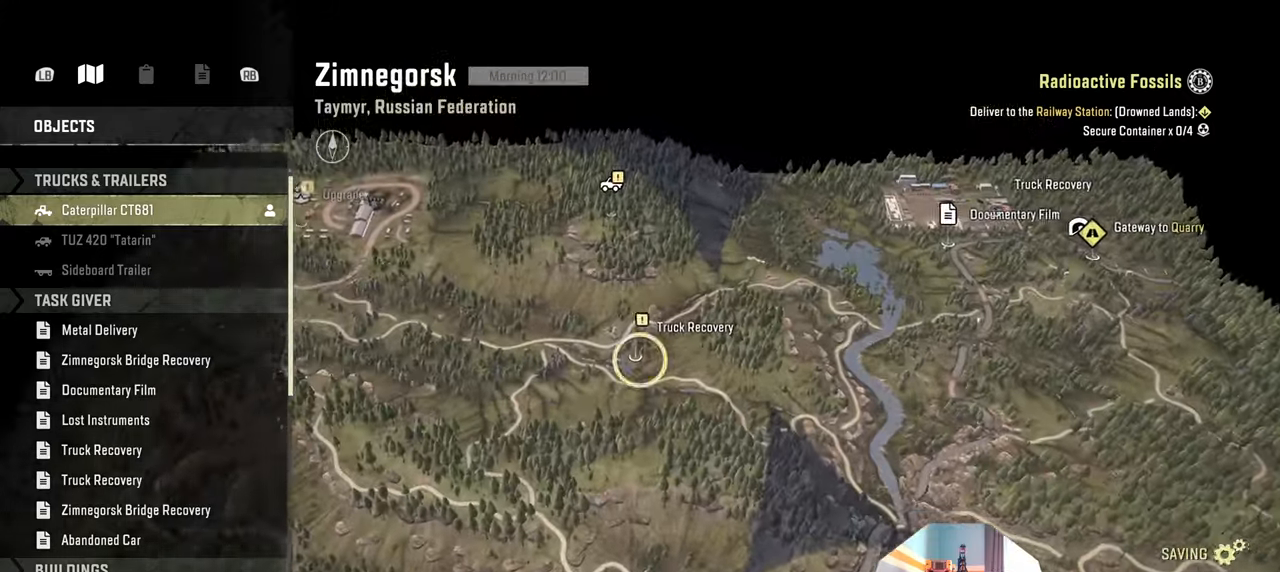
{"buttons": [], "left_stick": "center", "right_stick": "up", "events": [[100, "left_stick", "center"], [166, "left_stick", "up-left"], [433, "left_stick", "center"]]}
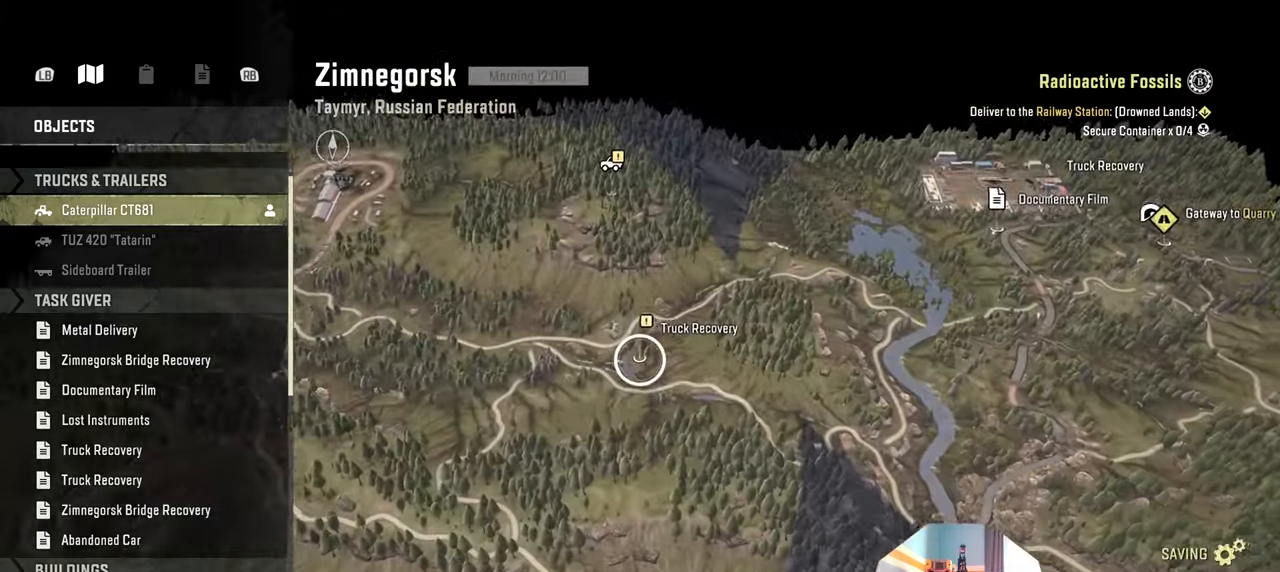
{"buttons": [], "left_stick": "down-left", "right_stick": "up", "events": [[200, "left_stick", "left"], [333, "left_stick", "down-left"]]}
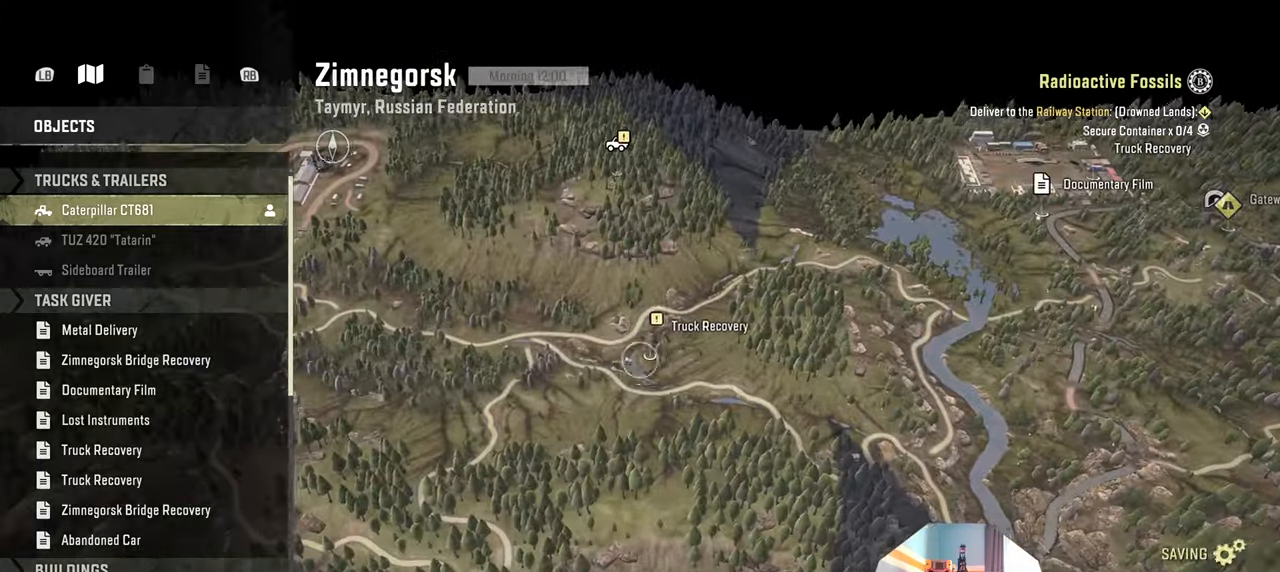
{"buttons": [], "left_stick": "down-left", "right_stick": "center", "events": [[233, "left_stick", "center"], [466, "right_stick", "center"], [500, "left_stick", "down-left"]]}
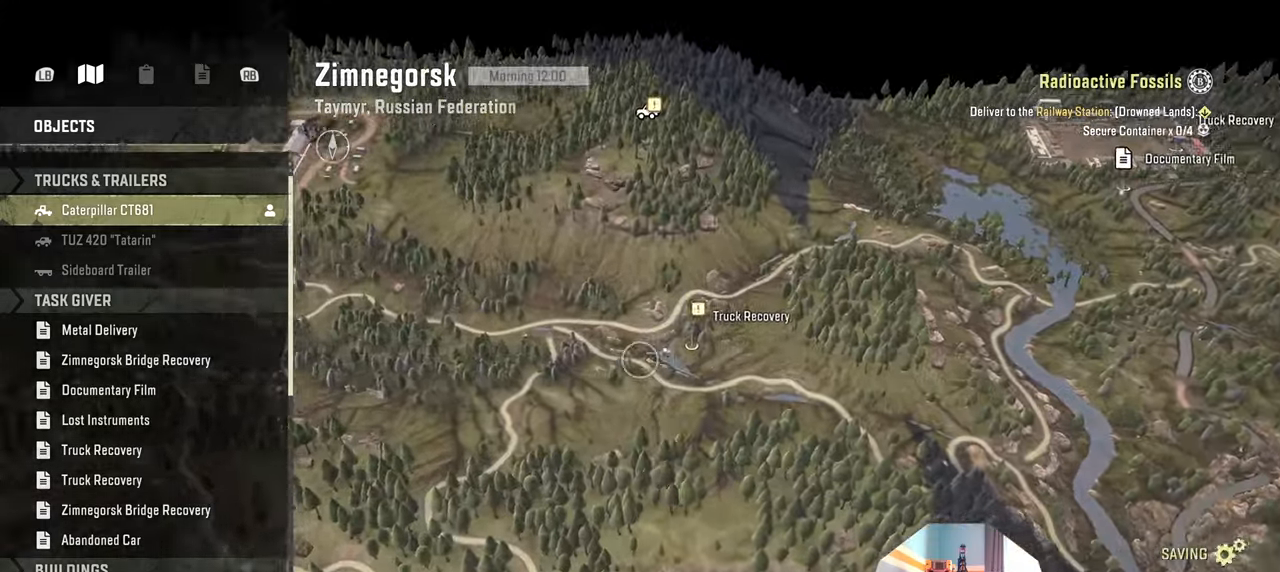
{"buttons": [], "left_stick": "down-left", "right_stick": "down", "events": [[66, "right_stick", "down"]]}
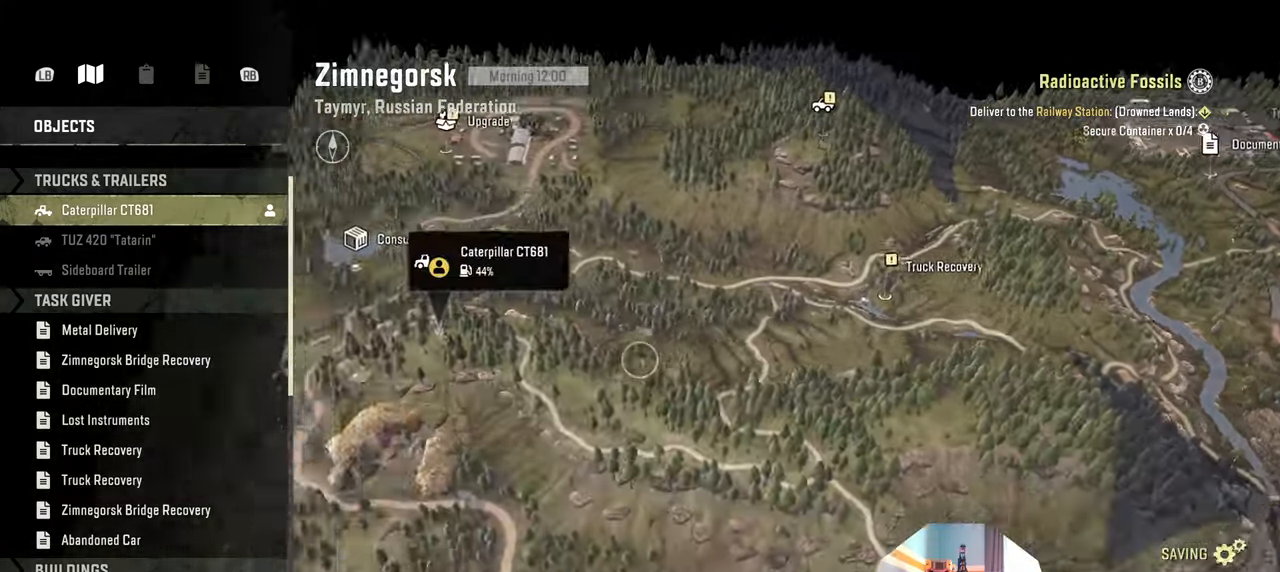
{"buttons": [], "left_stick": "center", "right_stick": "down", "events": [[133, "left_stick", "down"], [400, "left_stick", "center"]]}
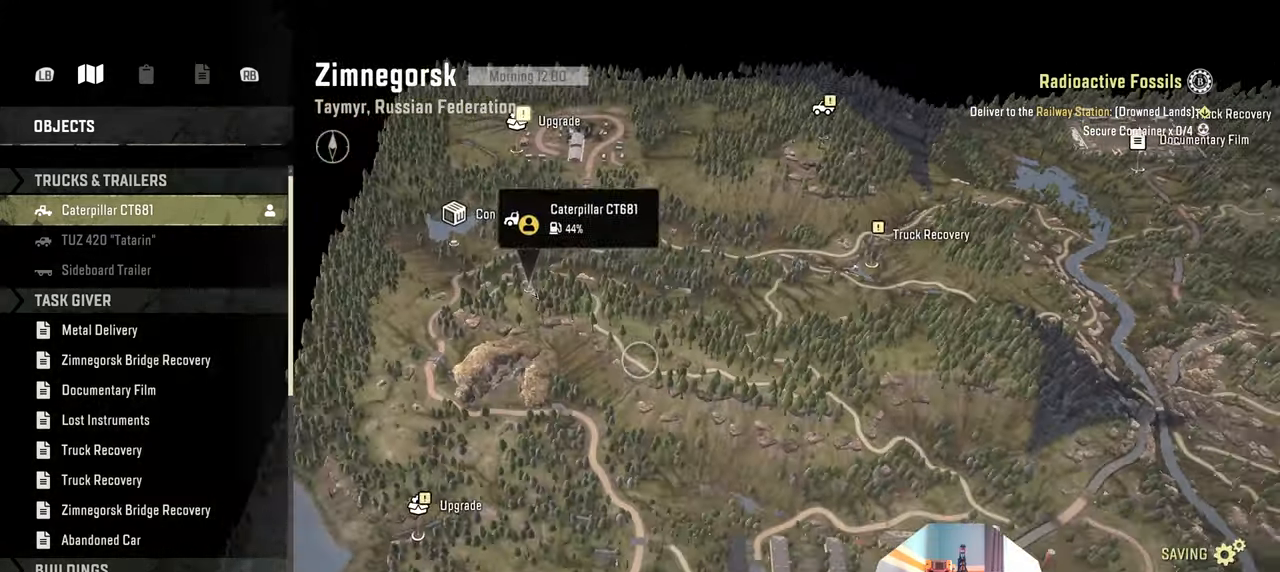
{"buttons": [], "left_stick": "center", "right_stick": "down", "events": []}
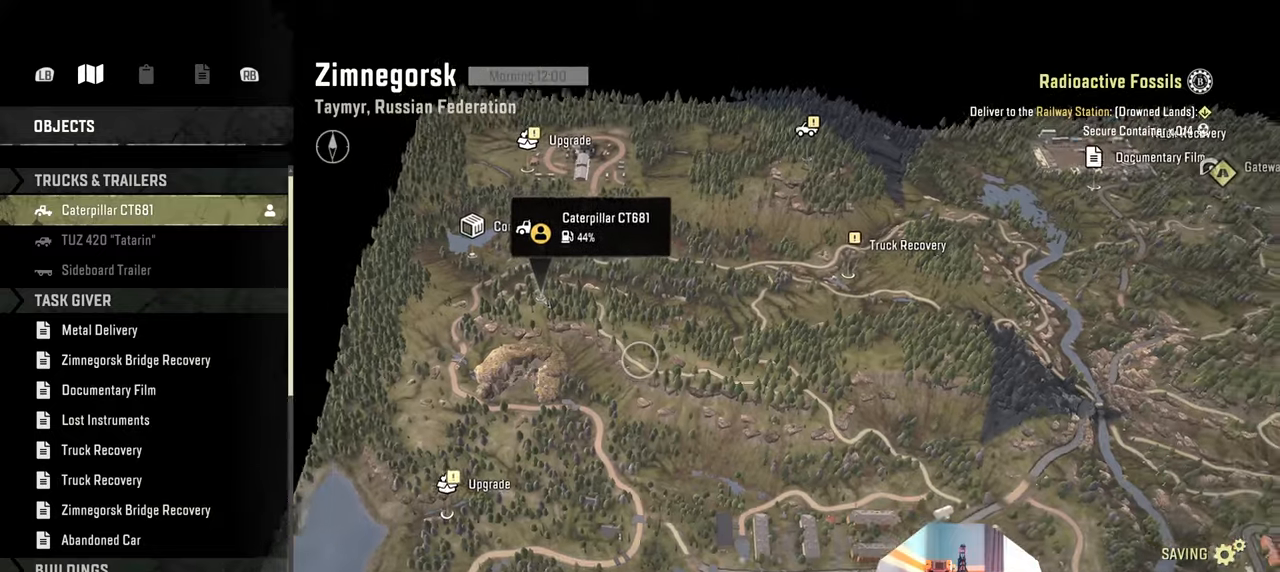
{"buttons": [], "left_stick": "center", "right_stick": "center", "events": [[433, "right_stick", "center"]]}
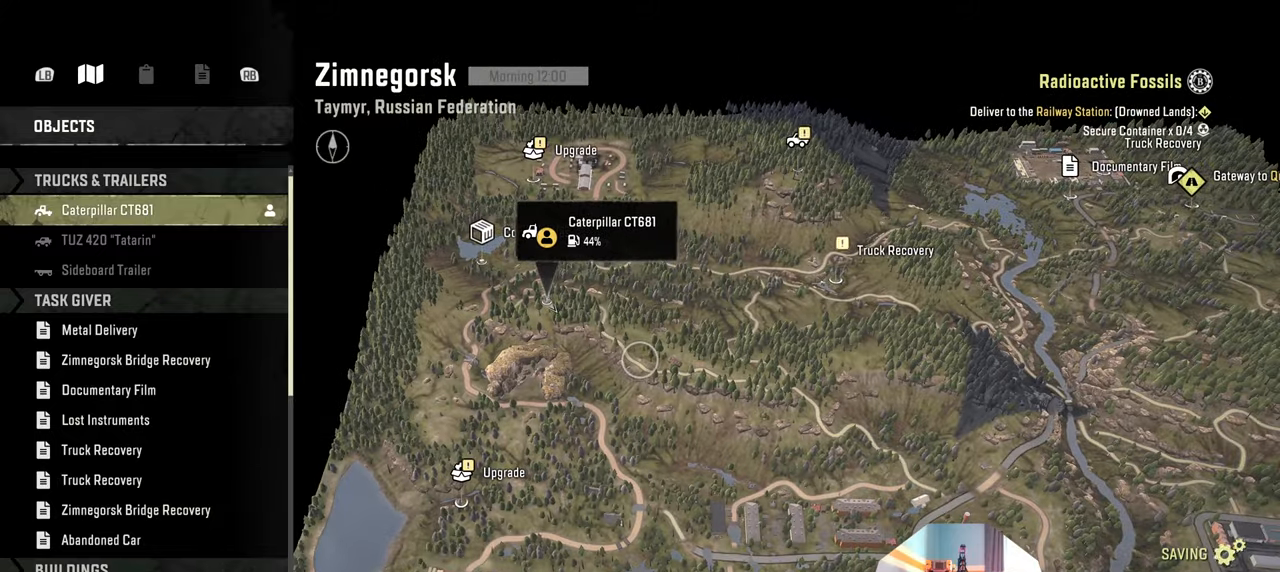
{"buttons": [], "left_stick": "center", "right_stick": "center", "events": []}
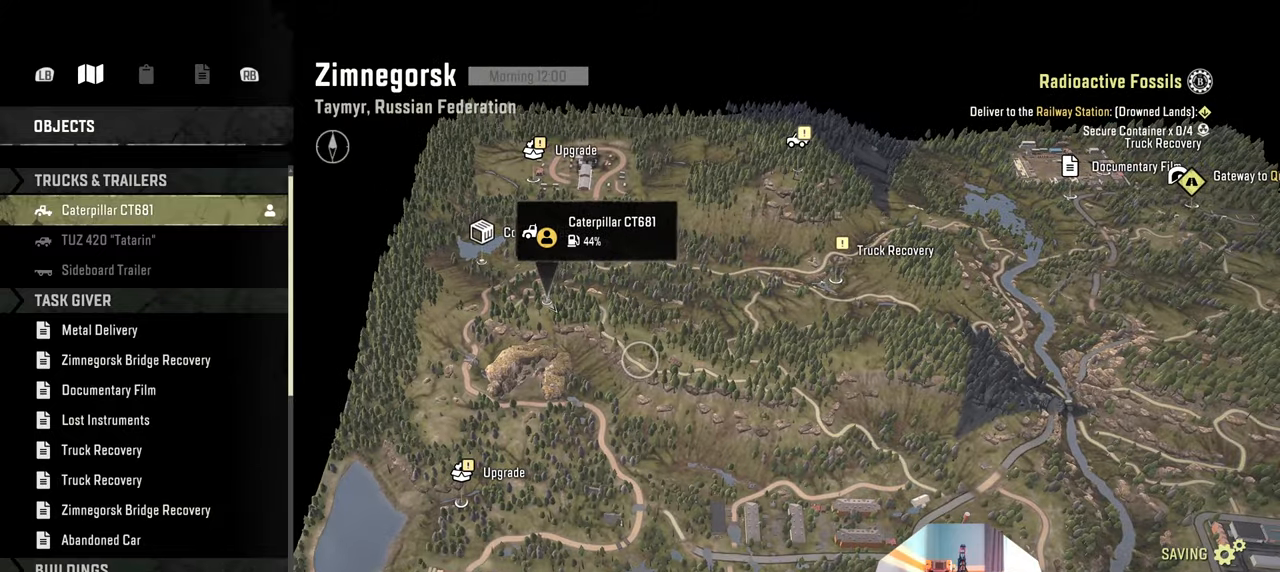
{"buttons": [], "left_stick": "center", "right_stick": "center", "events": []}
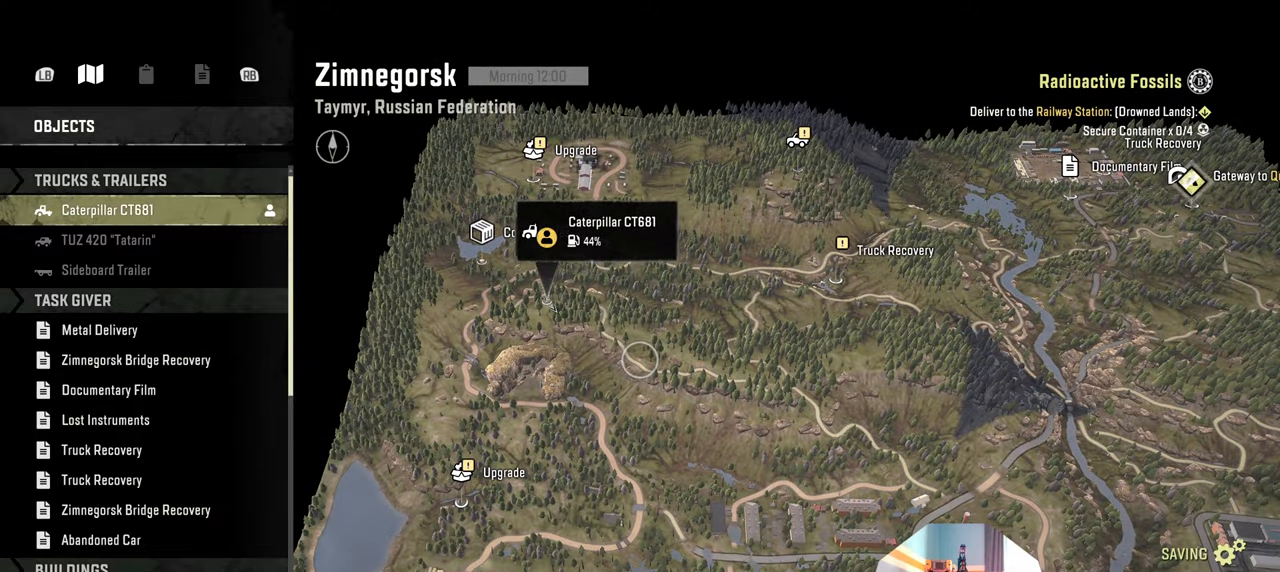
{"buttons": [], "left_stick": "down", "right_stick": "down", "events": [[400, "left_stick", "down"], [466, "right_stick", "down"]]}
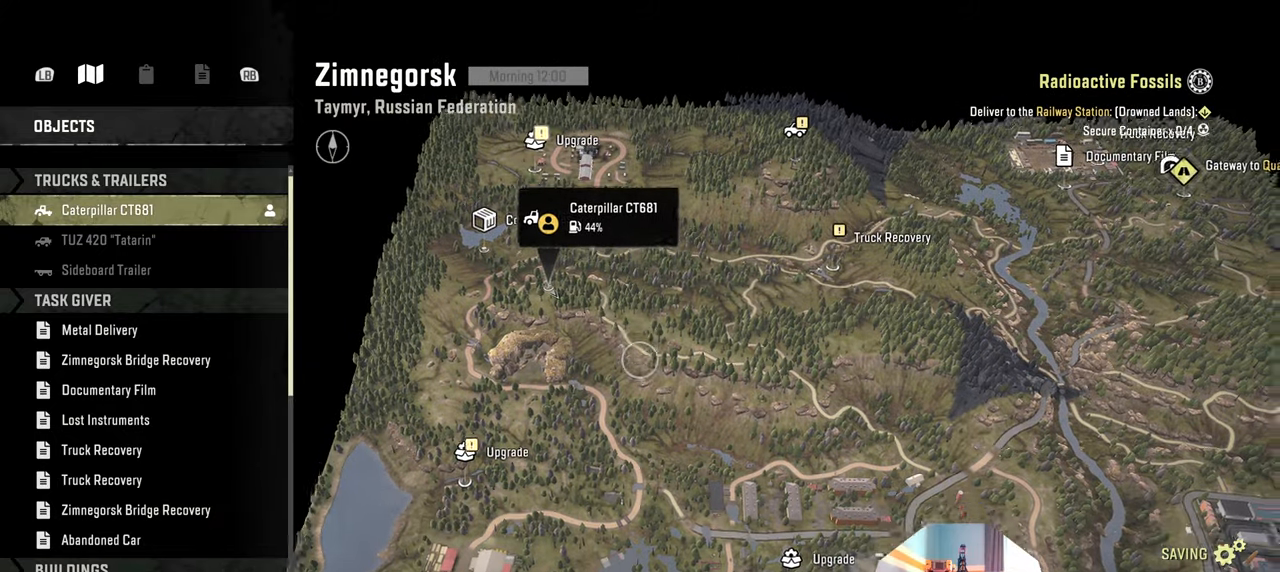
{"buttons": [], "left_stick": "center", "right_stick": "down", "events": [[500, "left_stick", "center"]]}
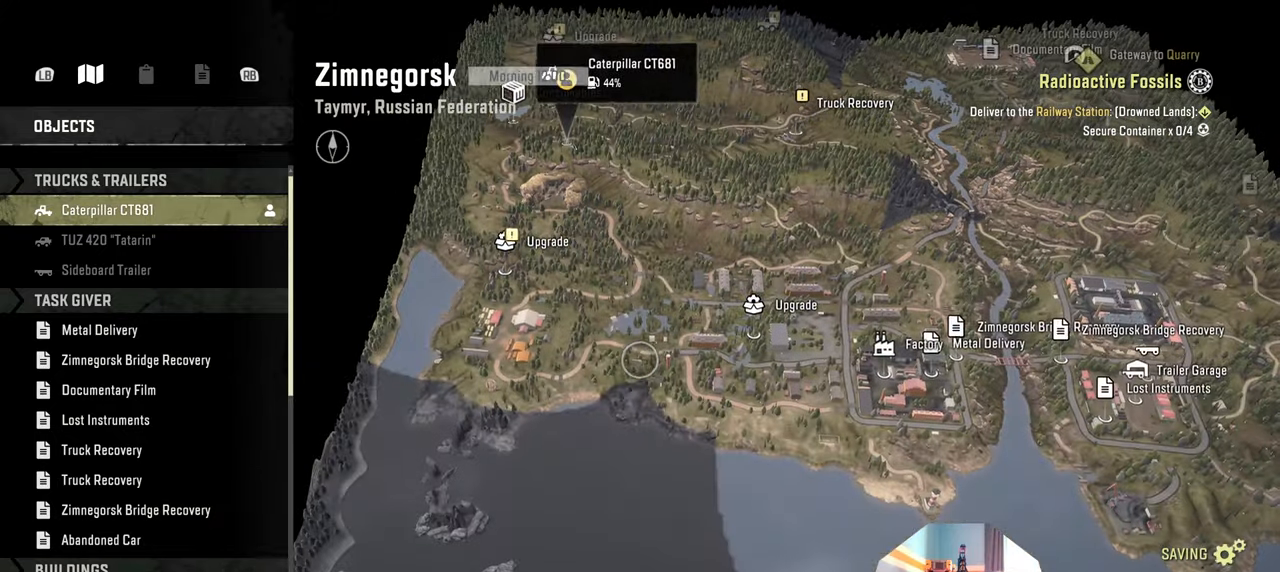
{"buttons": [], "left_stick": "center", "right_stick": "down-right", "events": [[66, "right_stick", "down-right"]]}